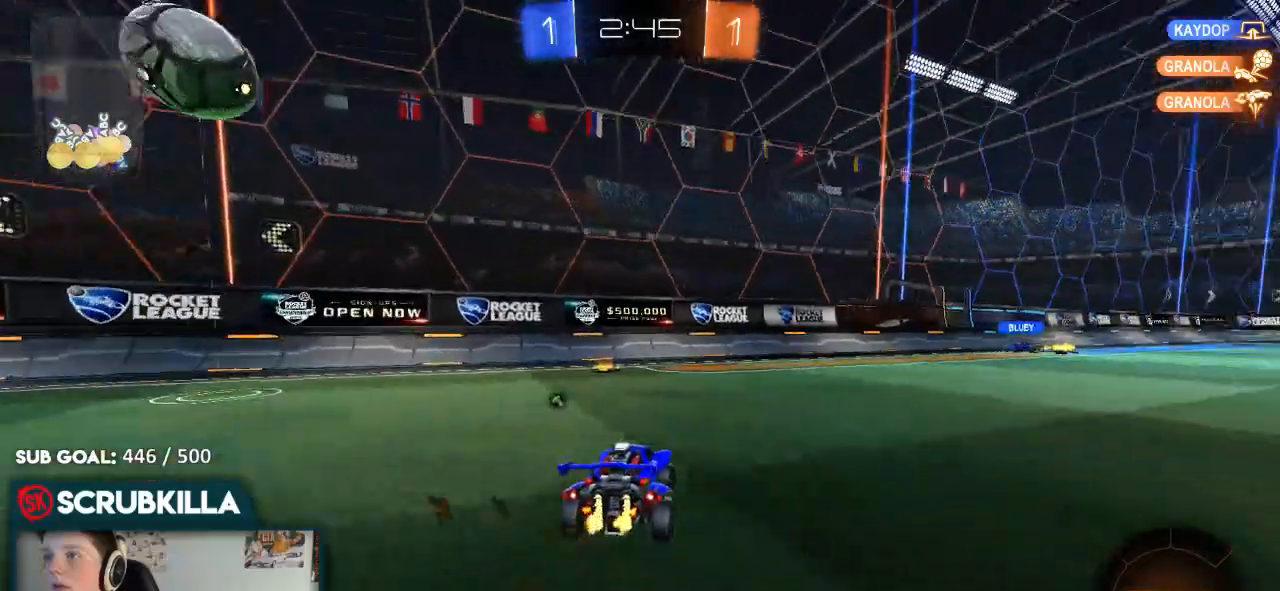
Gameplay with a controller (Xbox layout); each line is a JSON object with the inputs held at the frame after it. "events" lists button and stick changes between this image and that frame as [ms after this image, input, new state], when the widget could be followed in between.
{"buttons": ["B", "R2"], "left_stick": "center", "right_stick": "center", "events": [[100, "B", "down"], [367, "left_stick", "center"]]}
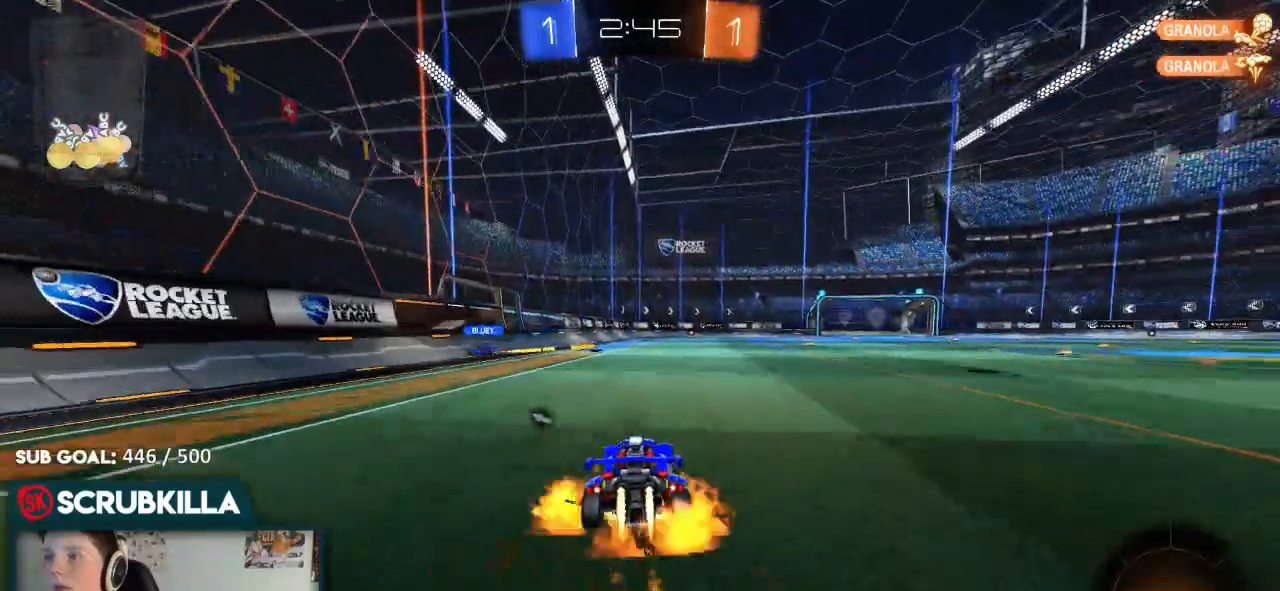
{"buttons": ["R2"], "left_stick": "center", "right_stick": "center", "events": [[33, "A", "down"], [100, "A", "up"], [100, "left_stick", "up"], [167, "A", "down"], [233, "A", "up"], [233, "B", "up"], [233, "Y", "down"], [300, "Y", "up"], [367, "left_stick", "center"]]}
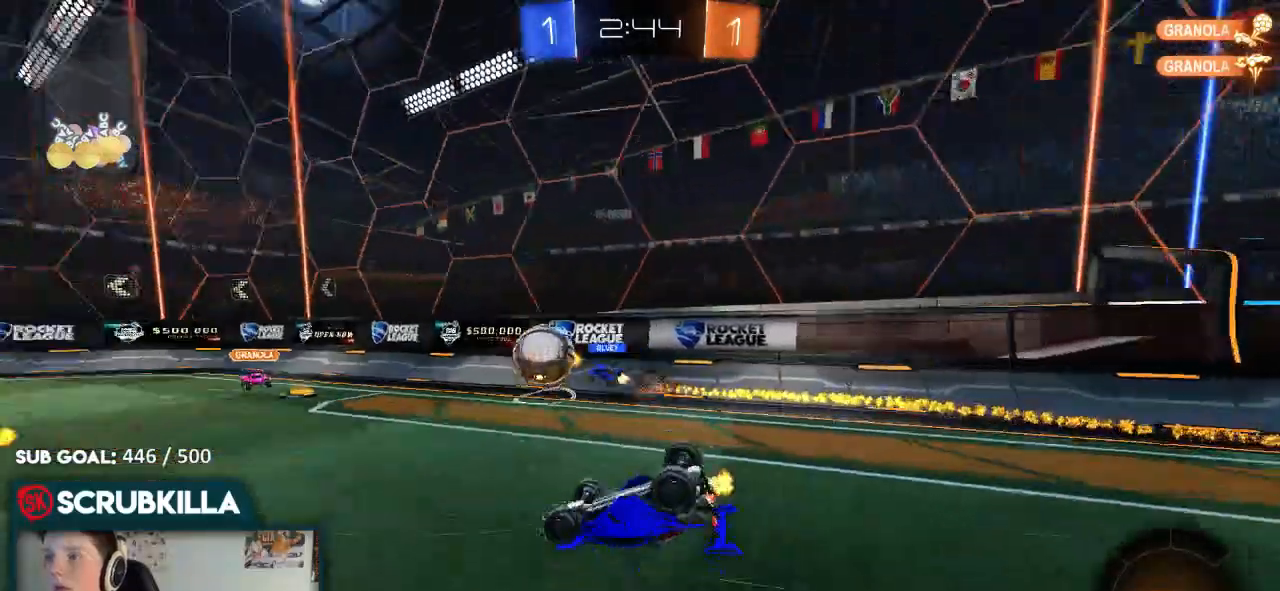
{"buttons": ["R2"], "left_stick": "center", "right_stick": "center", "events": []}
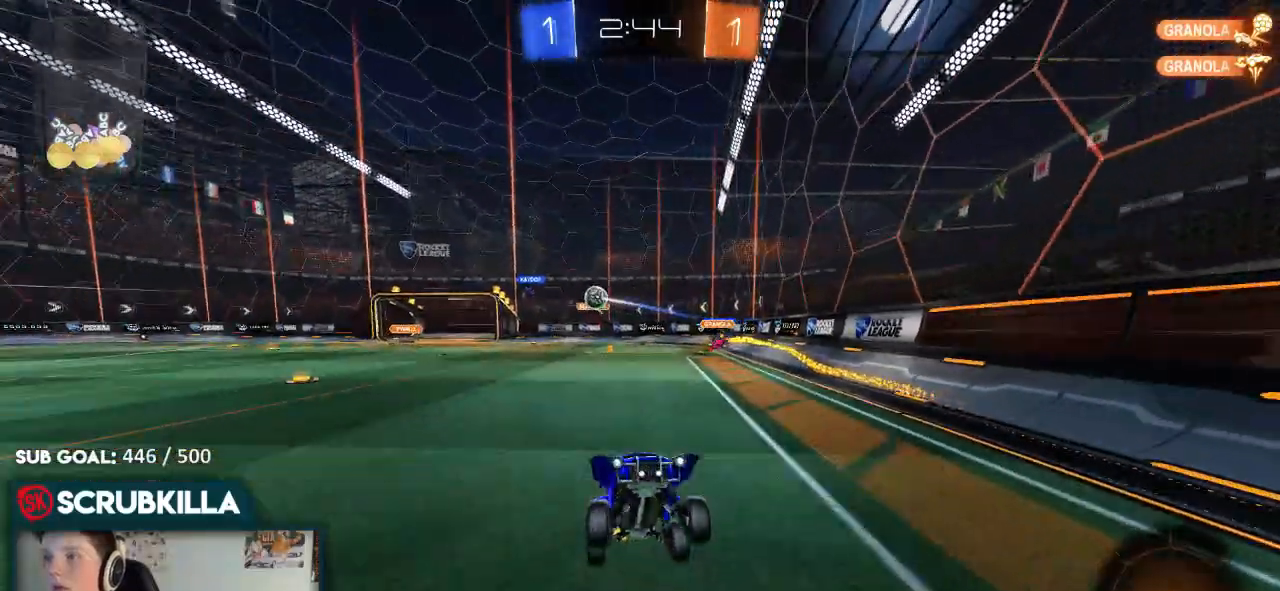
{"buttons": ["R2"], "left_stick": "center", "right_stick": "center", "events": []}
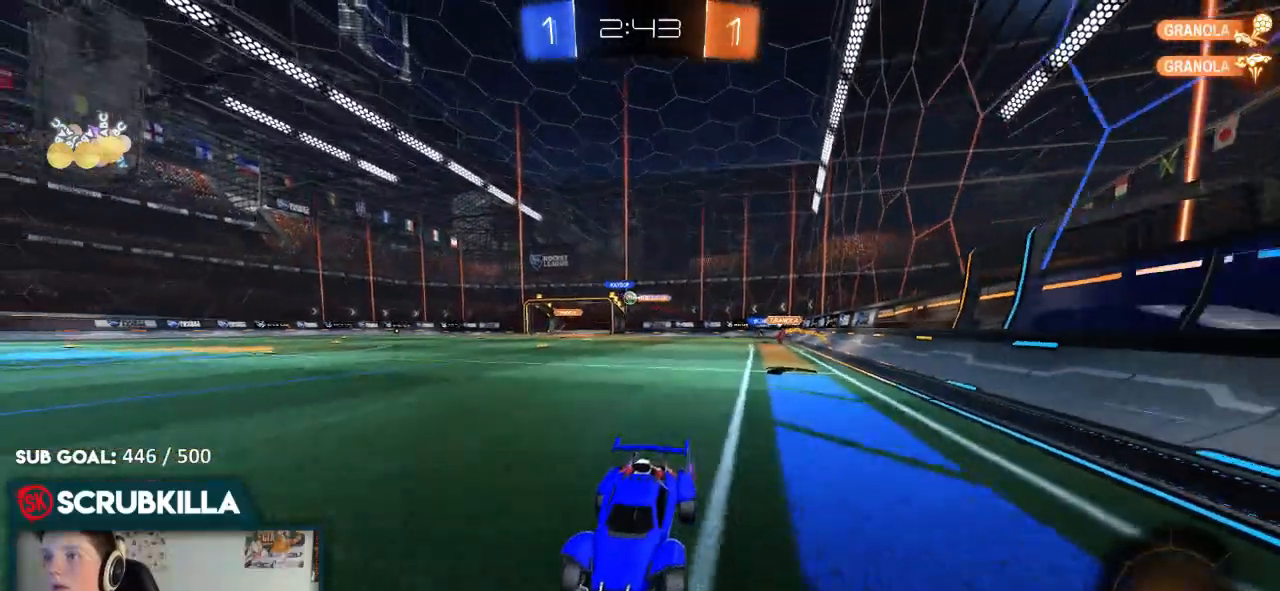
{"buttons": ["R2"], "left_stick": "center", "right_stick": "center", "events": []}
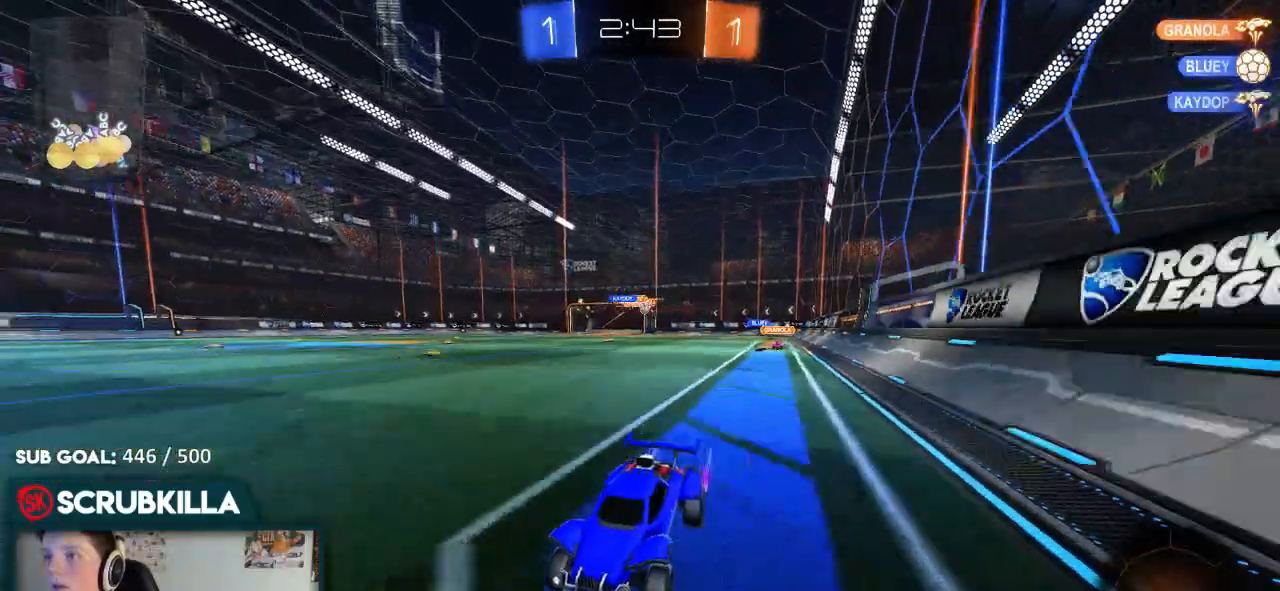
{"buttons": ["X", "R2"], "left_stick": "right", "right_stick": "center", "events": [[167, "left_stick", "right"], [350, "left_stick", "center"], [483, "X", "down"], [483, "left_stick", "right"]]}
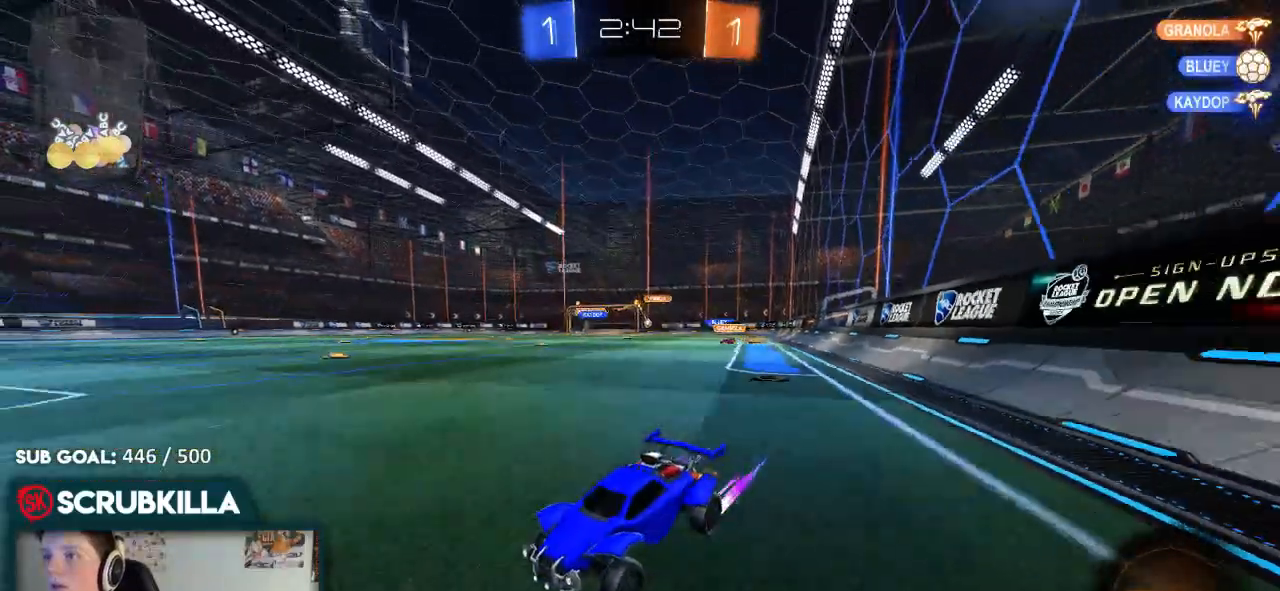
{"buttons": ["B", "R2"], "left_stick": "right", "right_stick": "center", "events": [[183, "X", "up"], [333, "B", "down"]]}
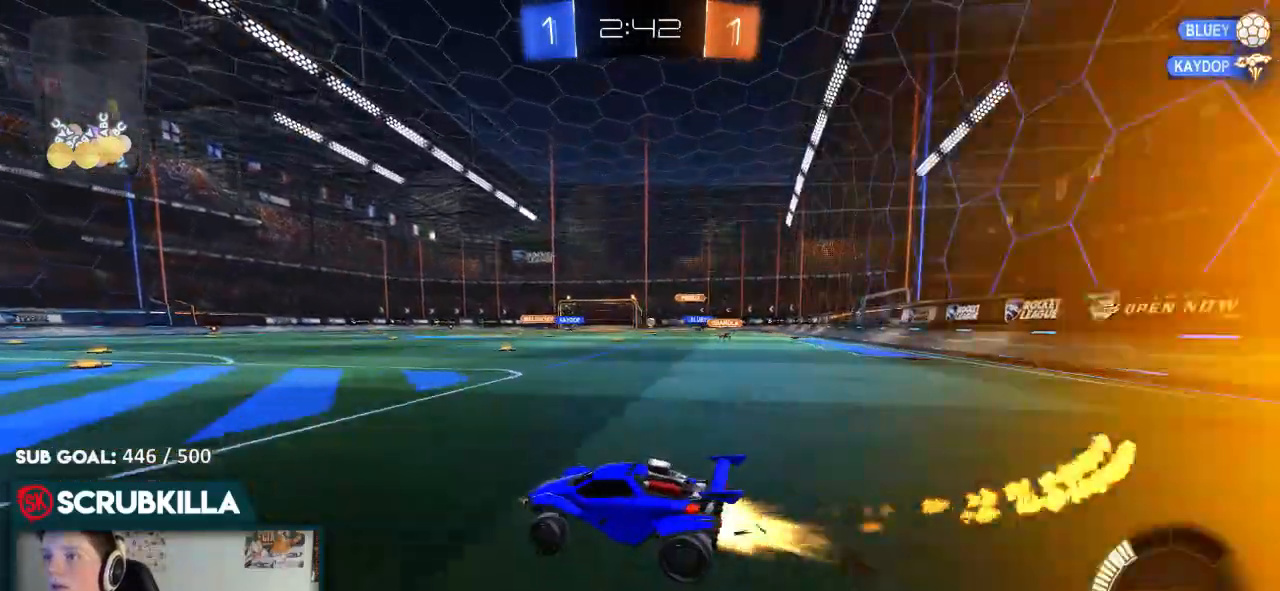
{"buttons": ["B", "R2"], "left_stick": "right", "right_stick": "center", "events": []}
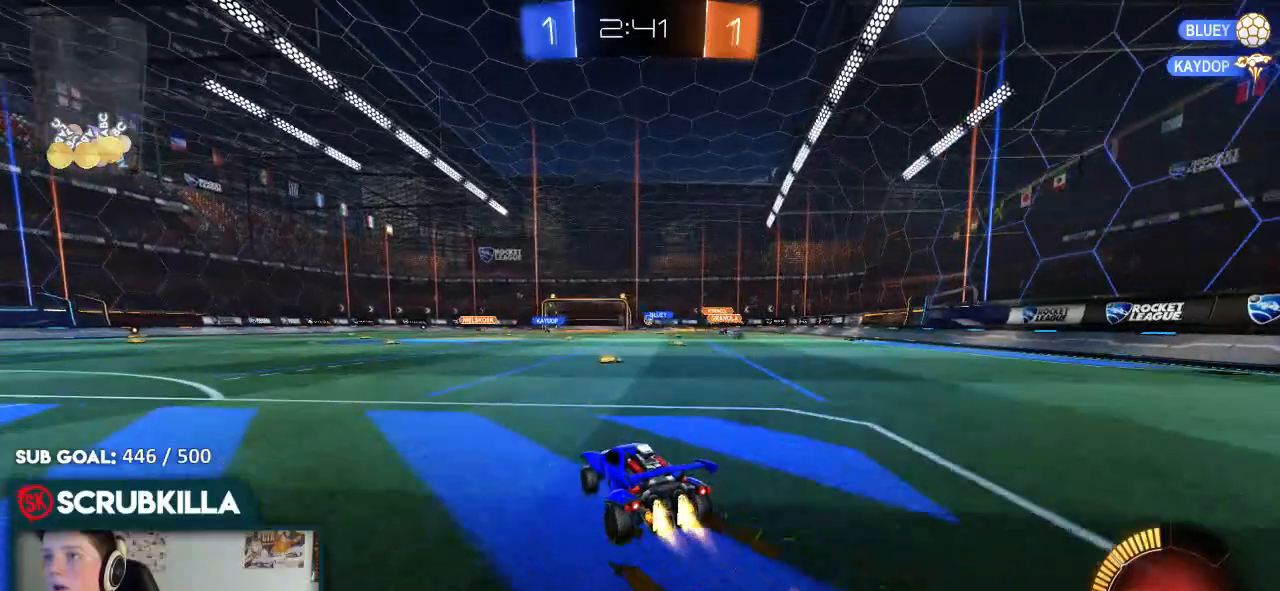
{"buttons": ["B", "R2"], "left_stick": "center", "right_stick": "center", "events": [[17, "left_stick", "center"]]}
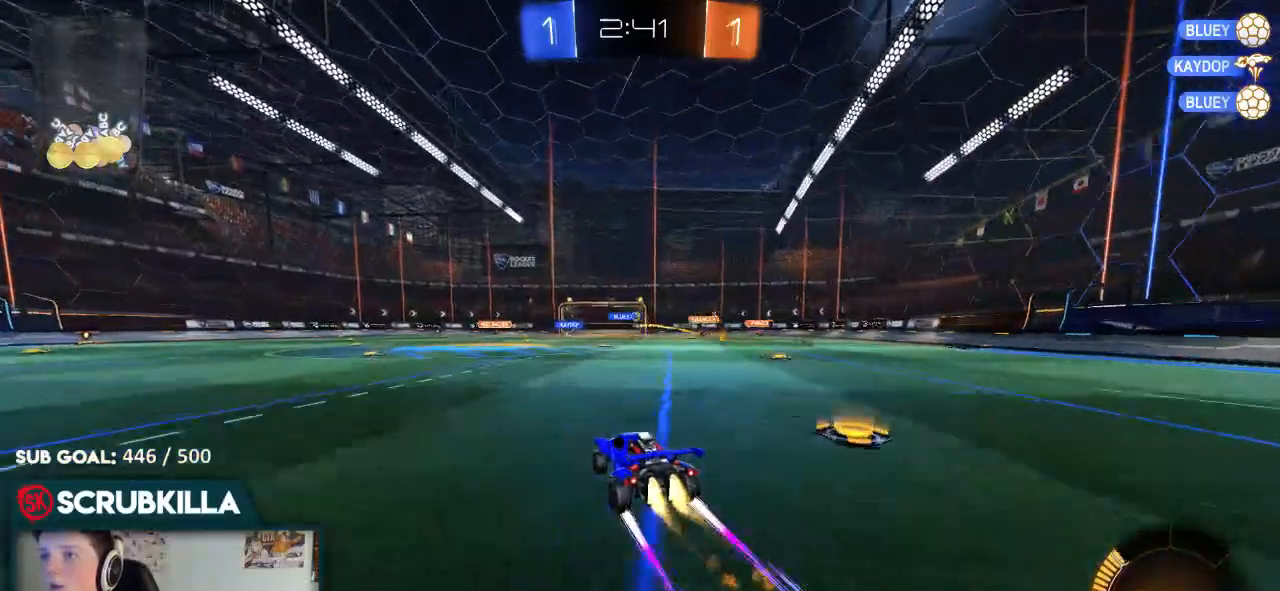
{"buttons": ["R2"], "left_stick": "up", "right_stick": "center", "events": [[117, "B", "up"], [383, "A", "down"], [450, "A", "up"], [450, "left_stick", "up"]]}
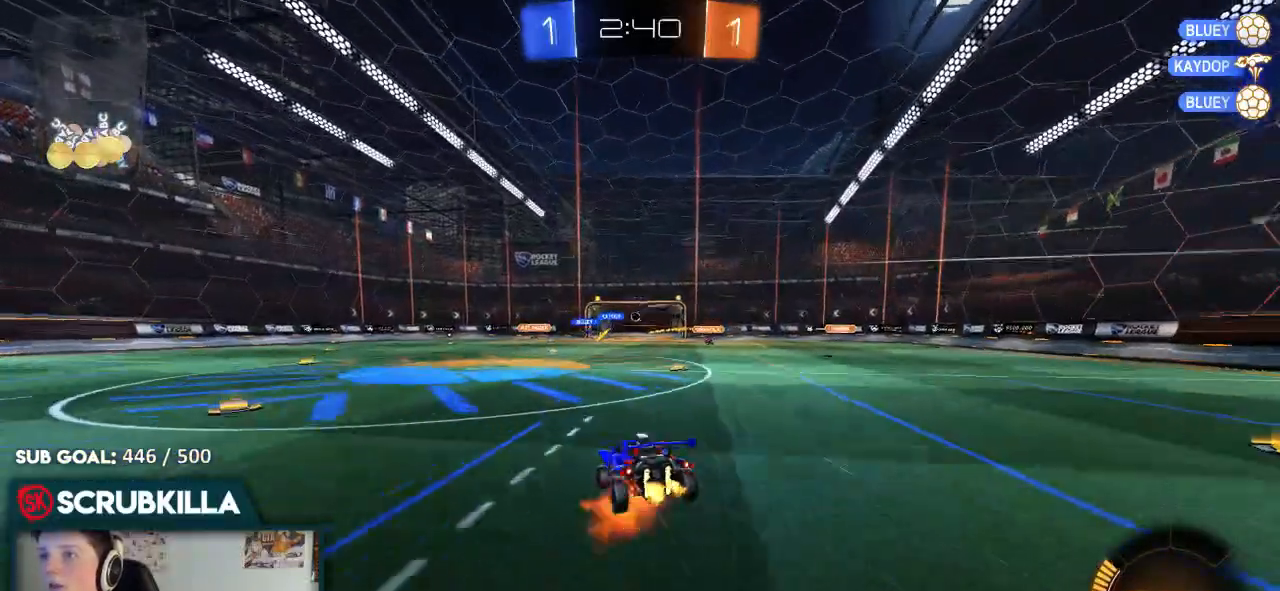
{"buttons": [], "left_stick": "center", "right_stick": "center", "events": [[17, "A", "down"], [83, "A", "up"], [83, "Y", "down"], [217, "left_stick", "center"], [283, "Y", "up"], [350, "R2", "up"]]}
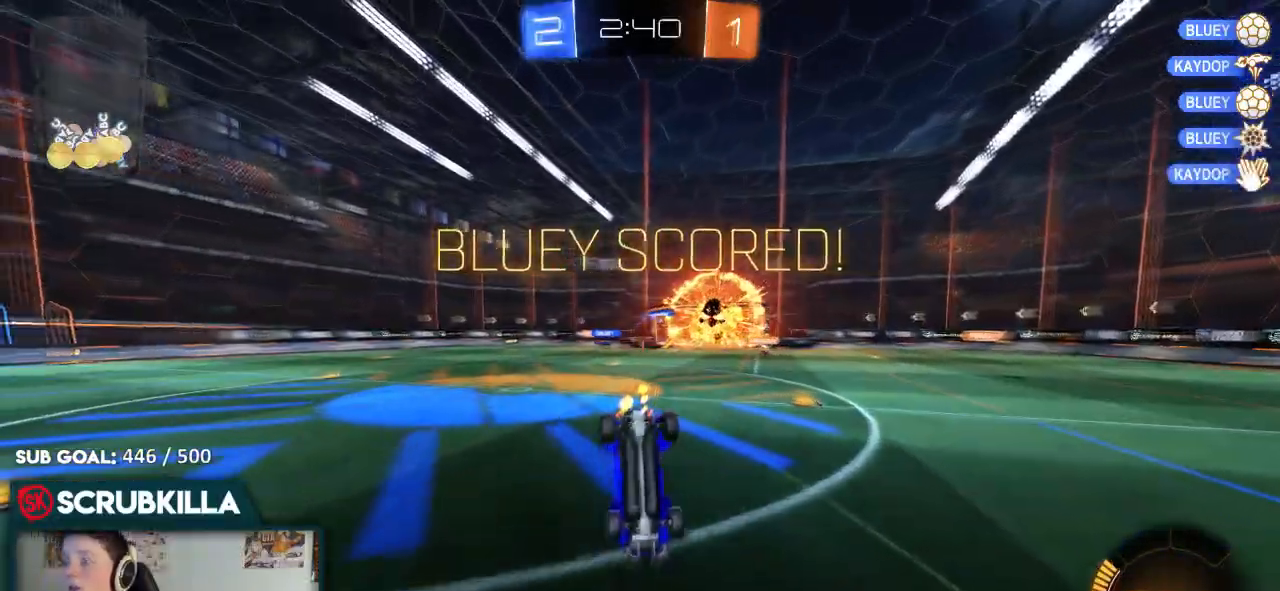
{"buttons": [], "left_stick": "center", "right_stick": "center", "events": []}
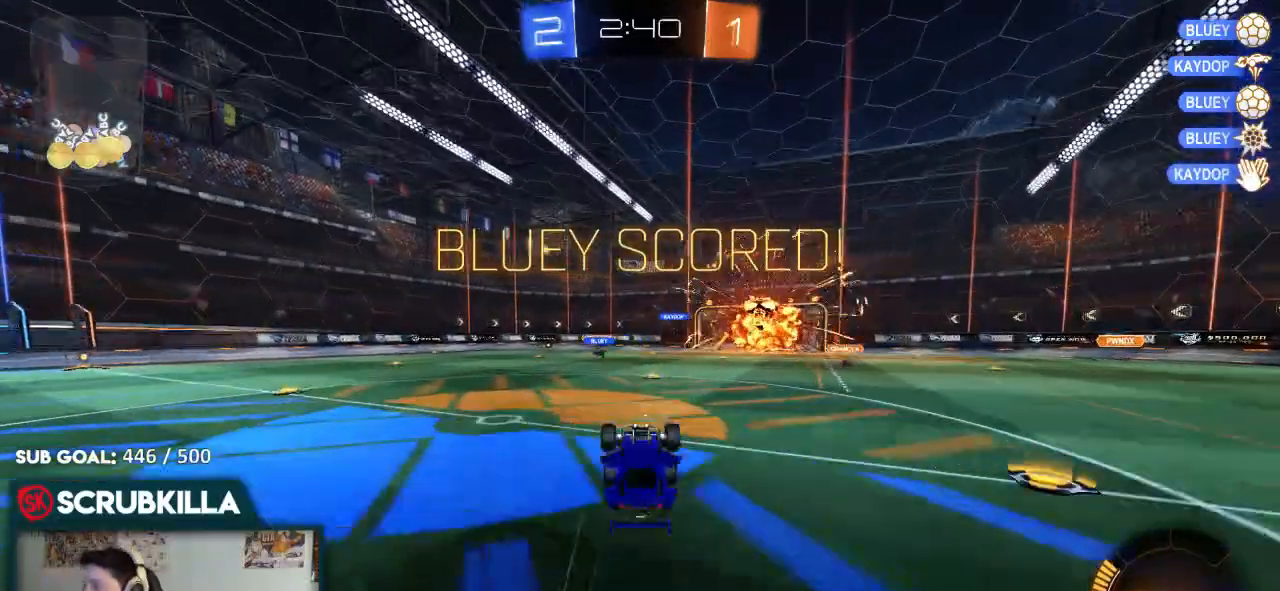
{"buttons": [], "left_stick": "center", "right_stick": "center"}
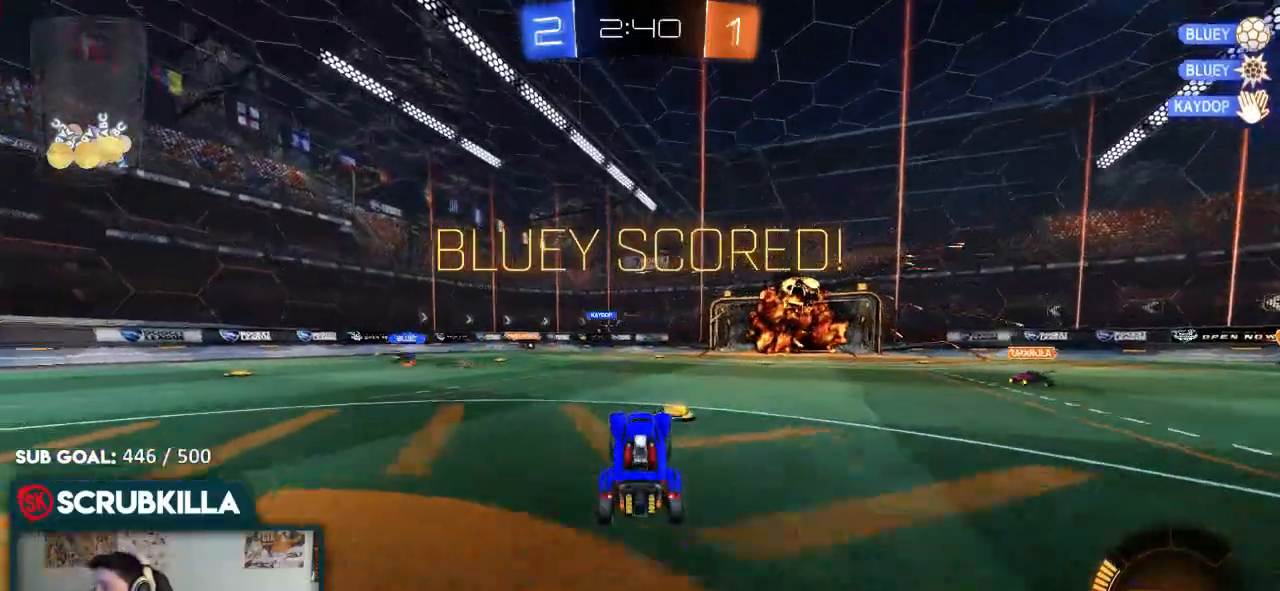
{"buttons": [], "left_stick": "center", "right_stick": "center", "events": []}
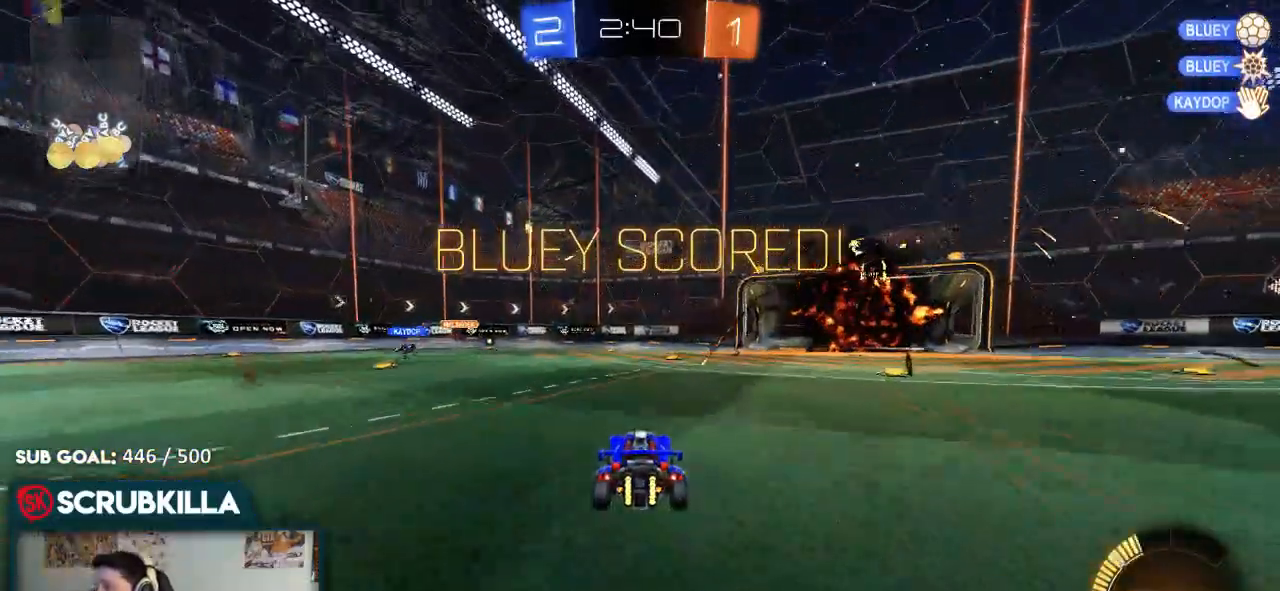
{"buttons": ["L1"], "left_stick": "center", "right_stick": "center", "events": [[500, "L1", "down"]]}
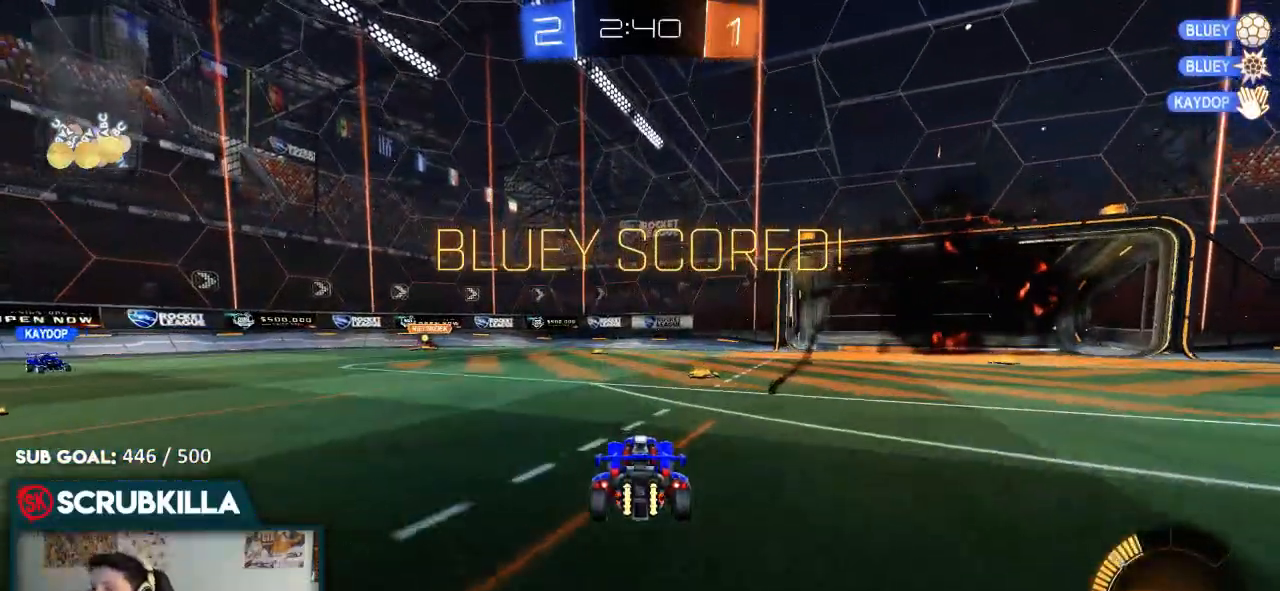
{"buttons": ["A", "L1"], "left_stick": "up-left", "right_stick": "center", "events": [[350, "left_stick", "up-left"], [483, "A", "down"]]}
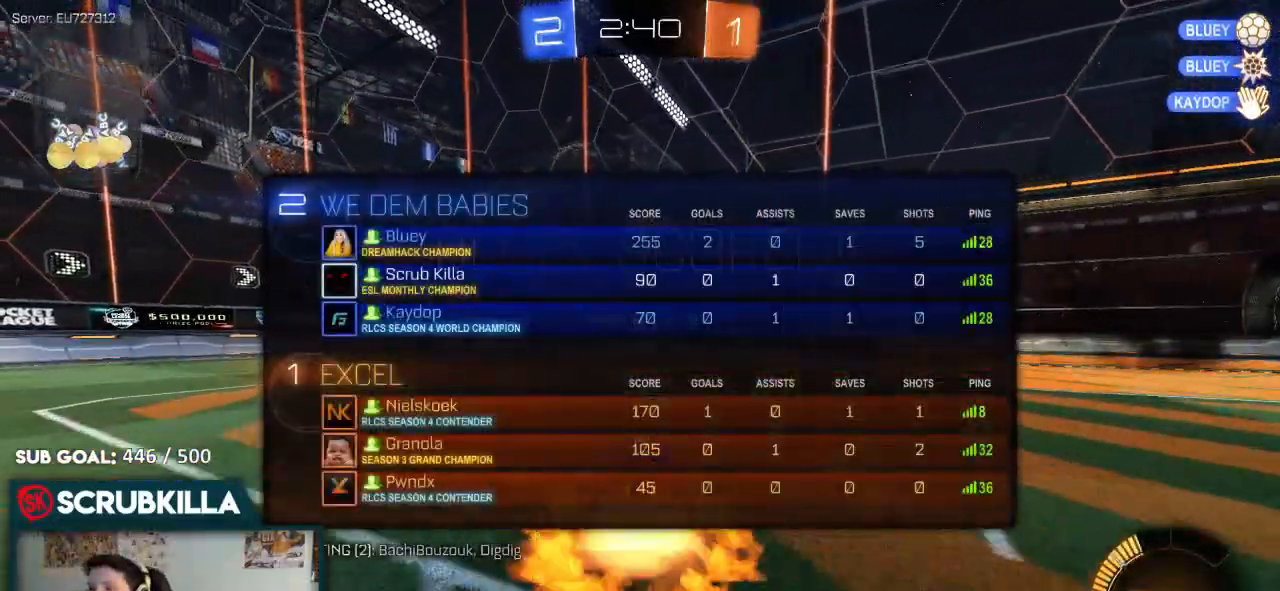
{"buttons": ["A", "L1"], "left_stick": "up", "right_stick": "center", "events": [[17, "left_stick", "up"], [67, "A", "up"], [200, "A", "down"], [300, "A", "up"], [367, "A", "down"], [433, "A", "up"], [500, "A", "down"]]}
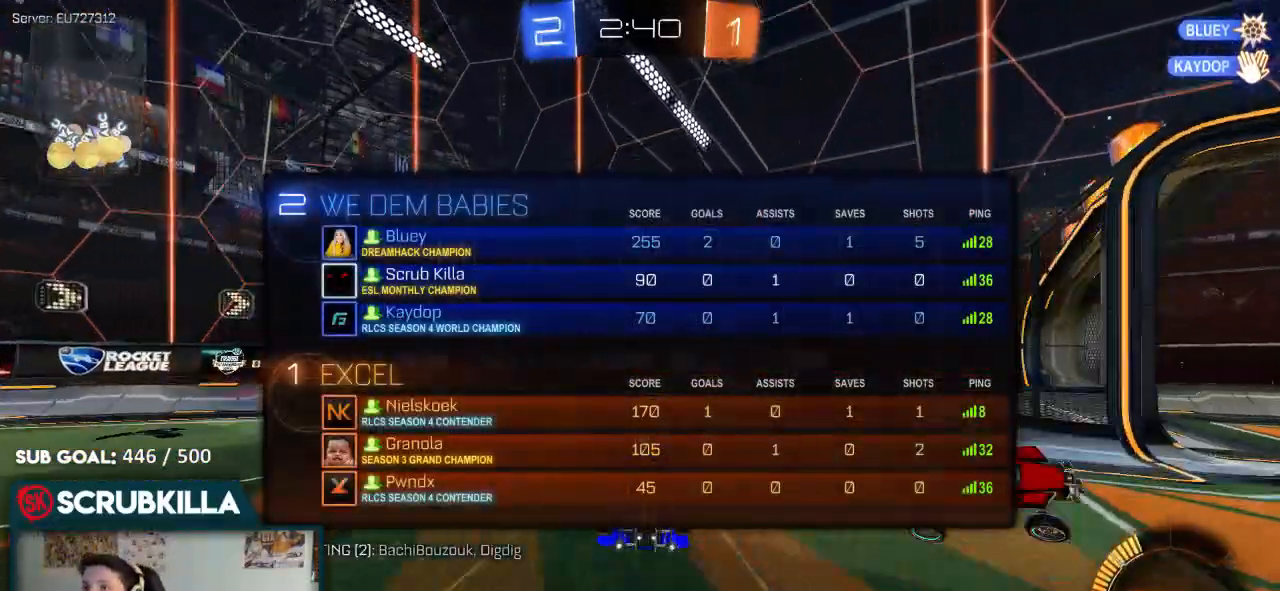
{"buttons": ["A", "L1"], "left_stick": "left", "right_stick": "center", "events": [[67, "left_stick", "up-left"], [133, "A", "up"], [183, "A", "down"], [183, "left_stick", "left"], [283, "A", "up"], [483, "A", "down"]]}
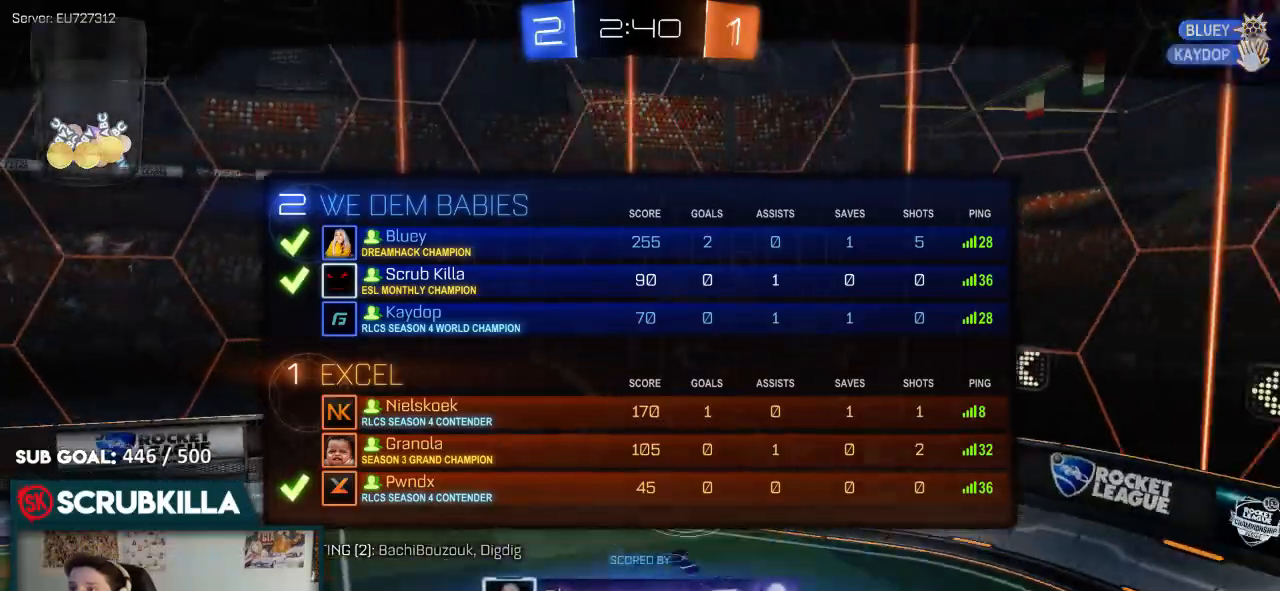
{"buttons": ["L1"], "left_stick": "left", "right_stick": "center", "events": [[50, "A", "up"], [117, "A", "down"], [250, "A", "up"], [383, "A", "down"], [483, "A", "up"]]}
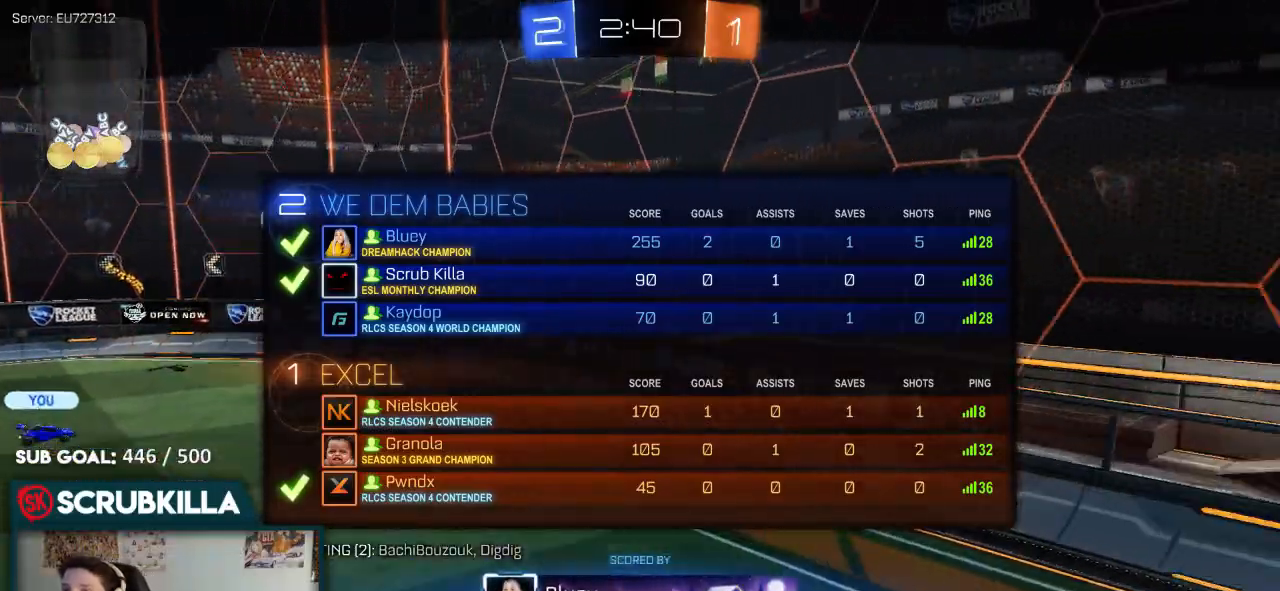
{"buttons": ["B"], "left_stick": "center", "right_stick": "center", "events": [[50, "L1", "up"], [183, "A", "down"], [183, "left_stick", "center"], [283, "A", "up"], [467, "B", "down"]]}
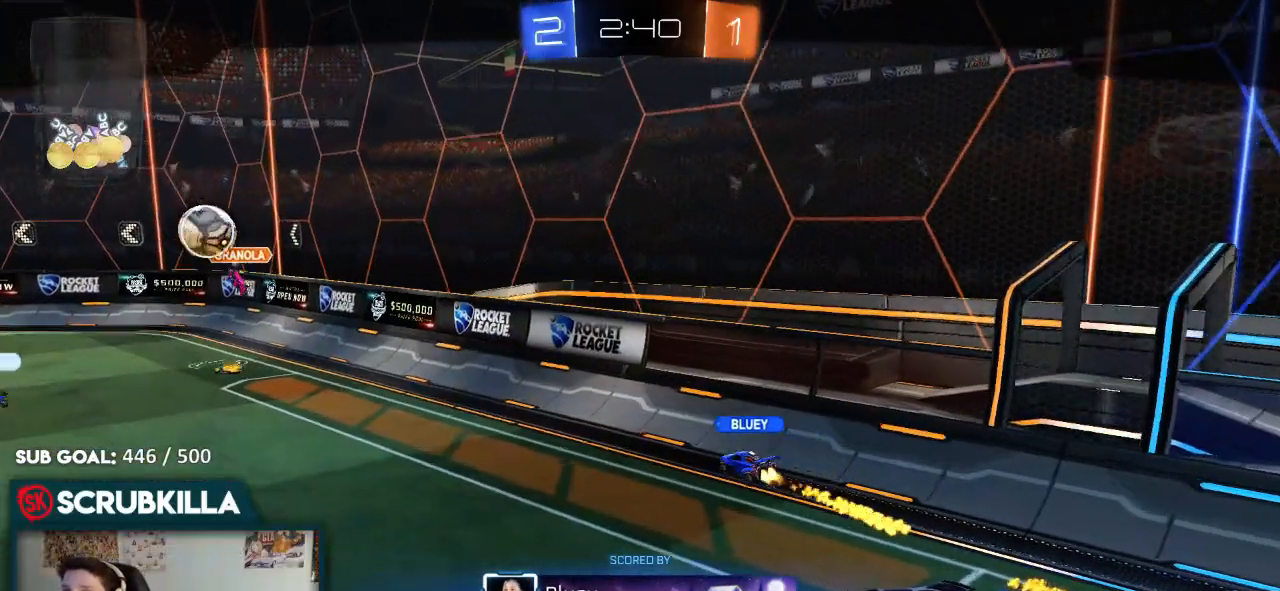
{"buttons": ["B", "R2"], "left_stick": "center", "right_stick": "center", "events": [[483, "R2", "down"]]}
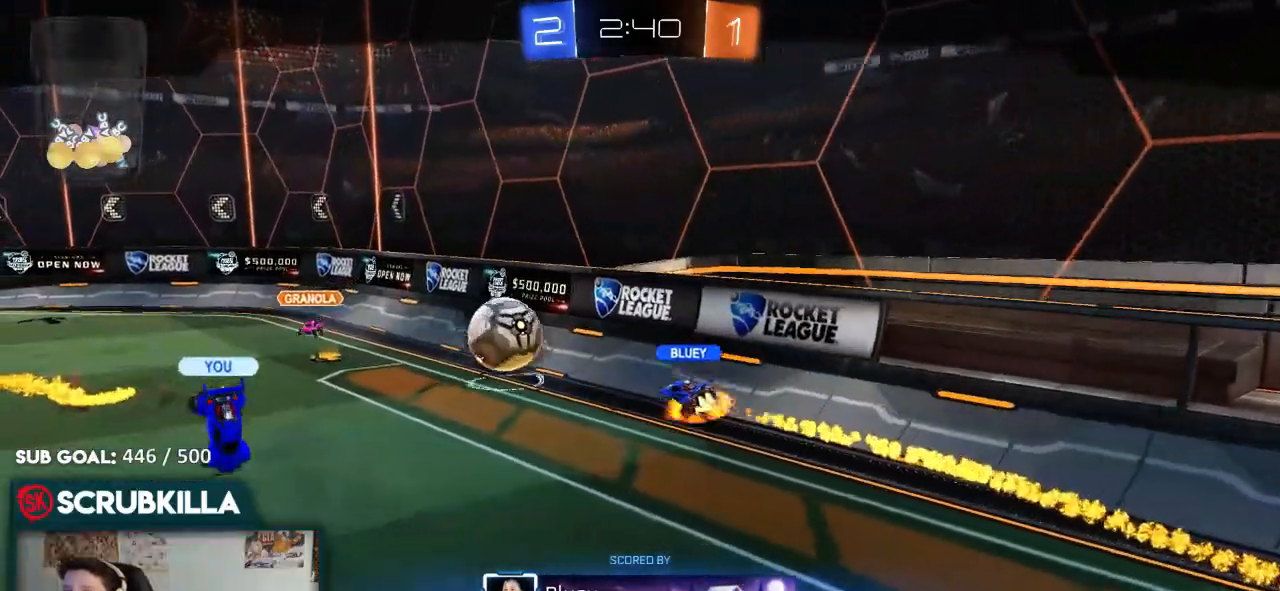
{"buttons": ["B", "R2"], "left_stick": "center", "right_stick": "center", "events": []}
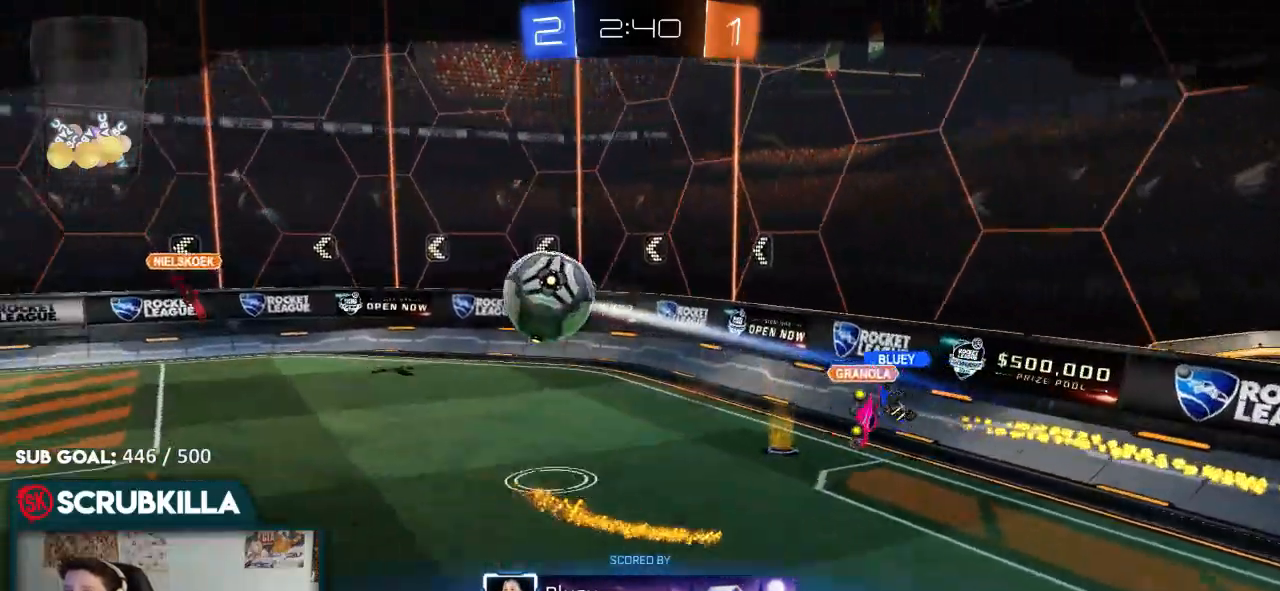
{"buttons": ["R2"], "left_stick": "center", "right_stick": "center", "events": [[83, "R2", "up"], [150, "B", "up"], [317, "R2", "down"]]}
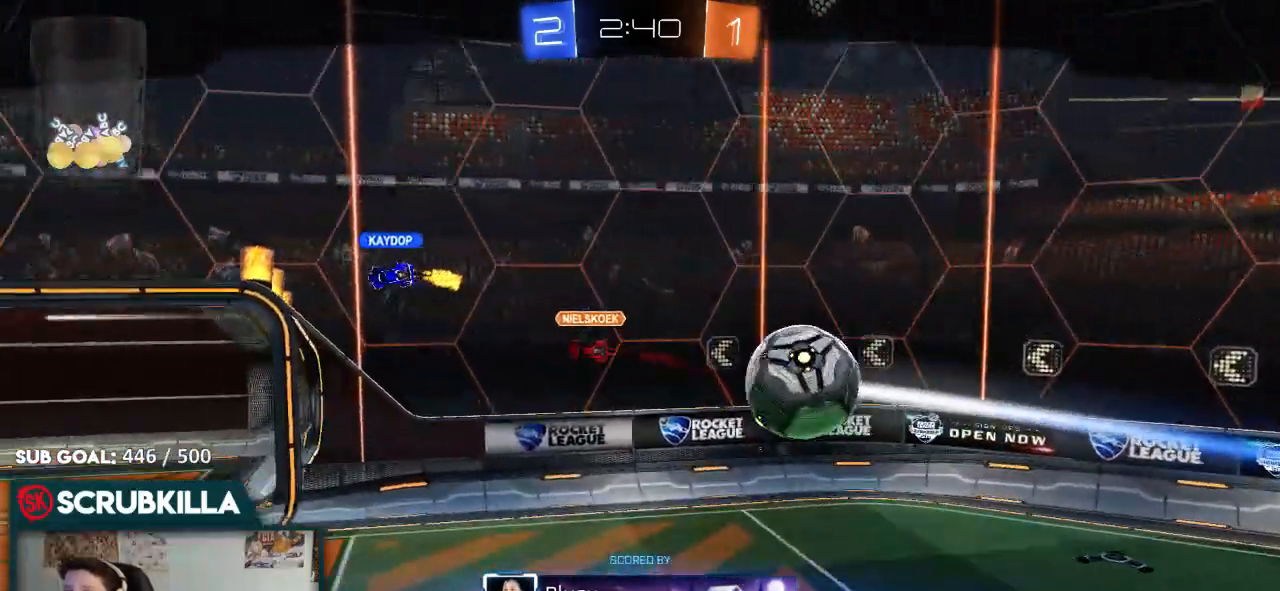
{"buttons": ["B", "R2"], "left_stick": "center", "right_stick": "center", "events": [[217, "B", "down"]]}
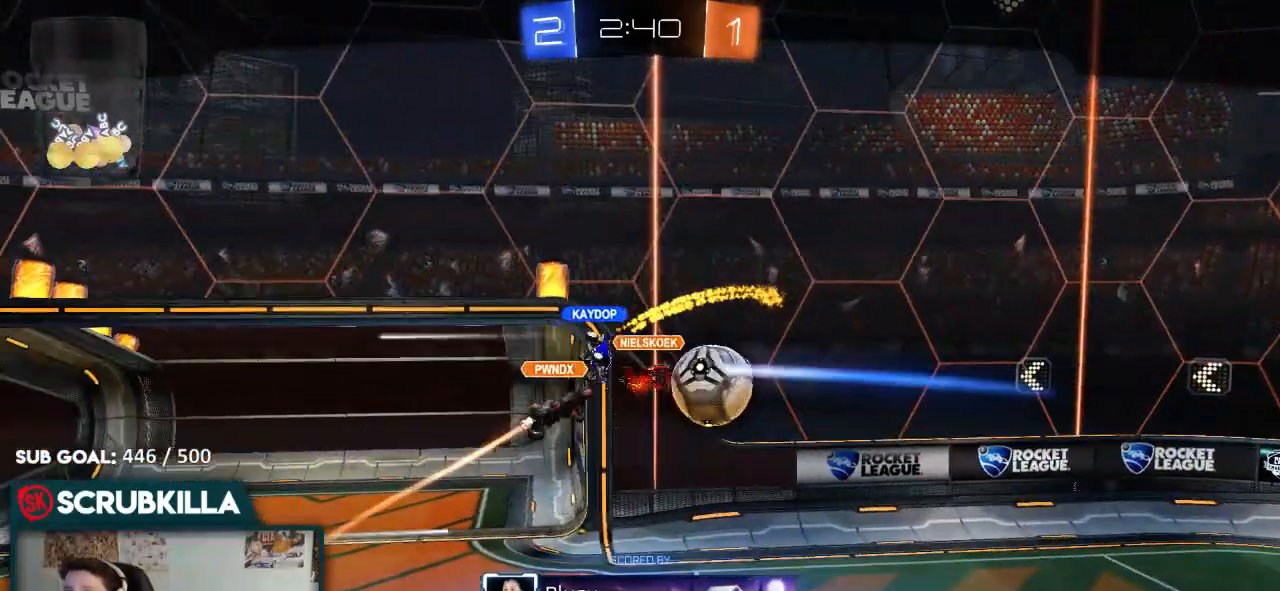
{"buttons": ["B", "R2"], "left_stick": "center", "right_stick": "center", "events": []}
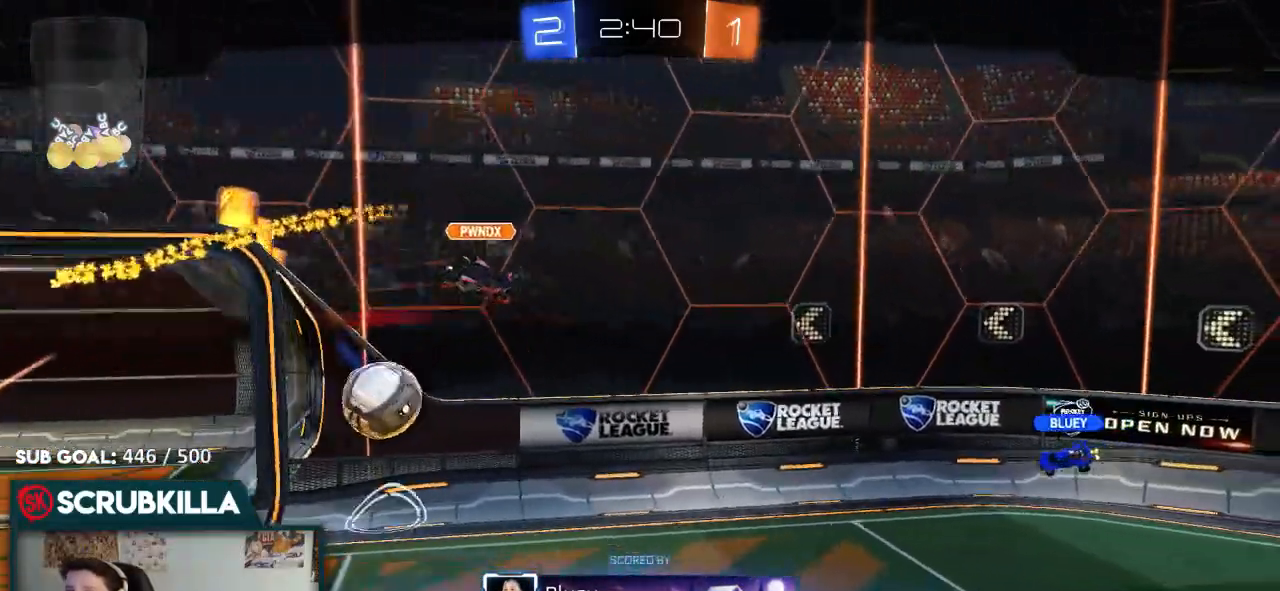
{"buttons": ["B", "R2"], "left_stick": "center", "right_stick": "center", "events": []}
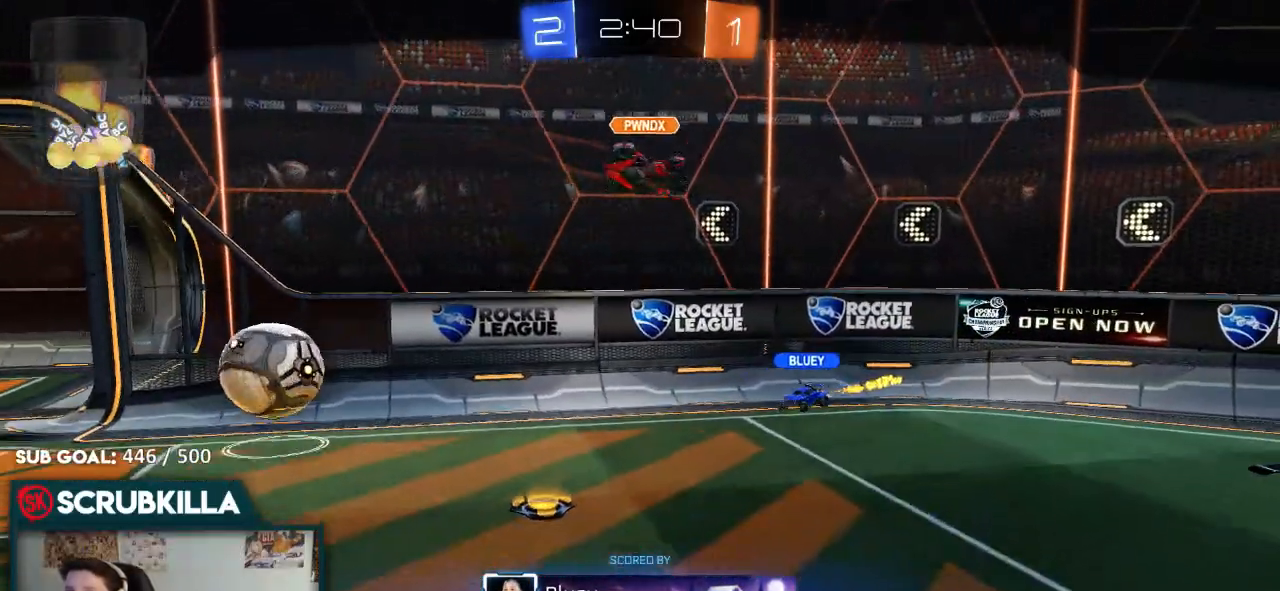
{"buttons": ["B", "R2"], "left_stick": "center", "right_stick": "center", "events": []}
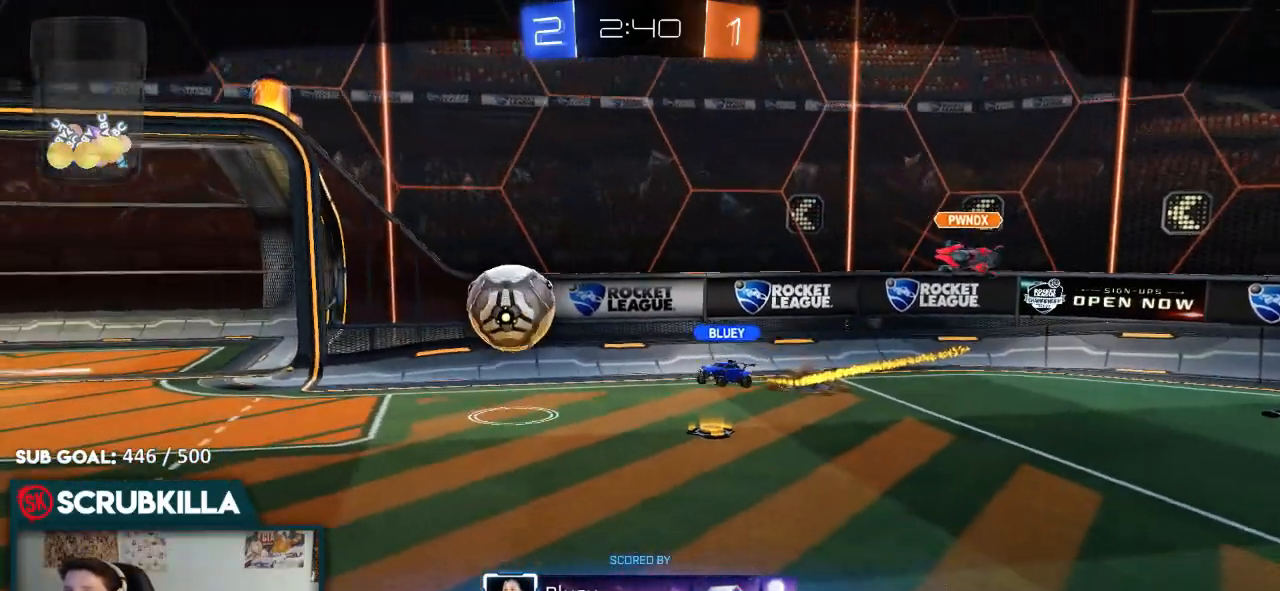
{"buttons": ["B", "R2"], "left_stick": "center", "right_stick": "center", "events": []}
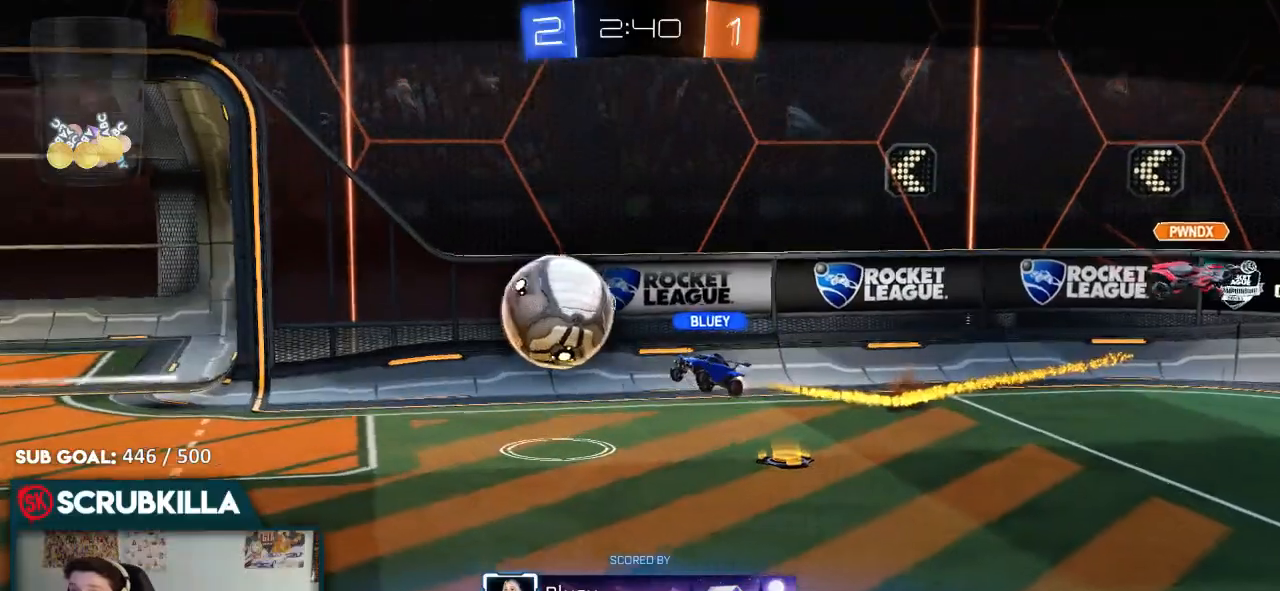
{"buttons": ["B", "R2"], "left_stick": "center", "right_stick": "center", "events": []}
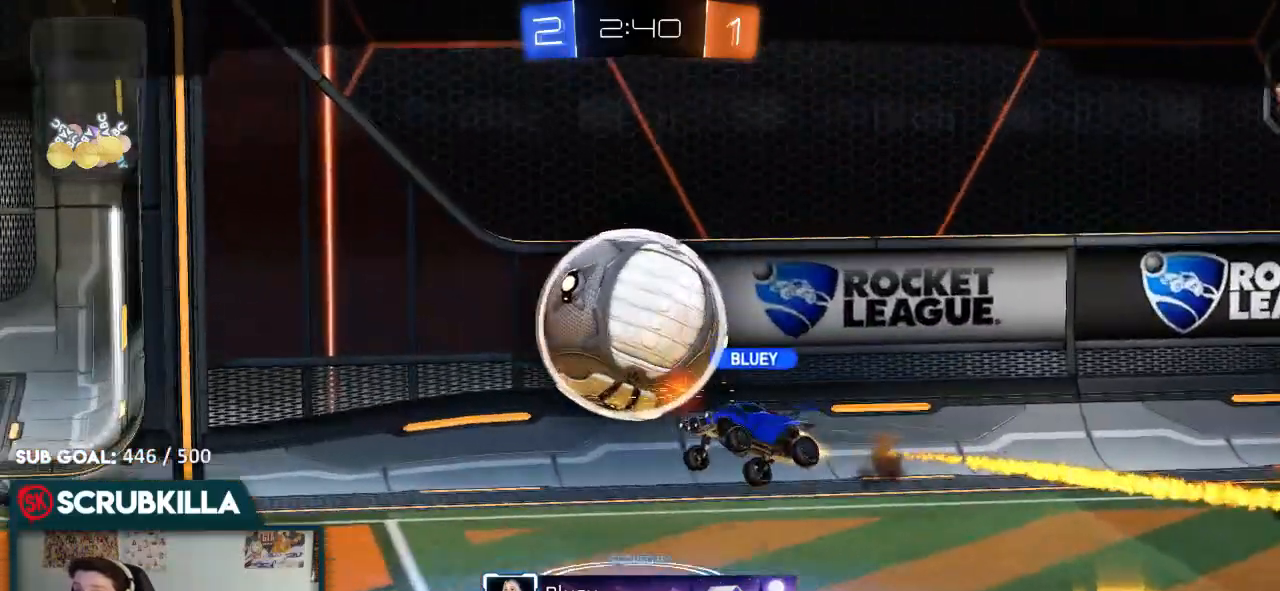
{"buttons": ["B", "R2"], "left_stick": "center", "right_stick": "center", "events": []}
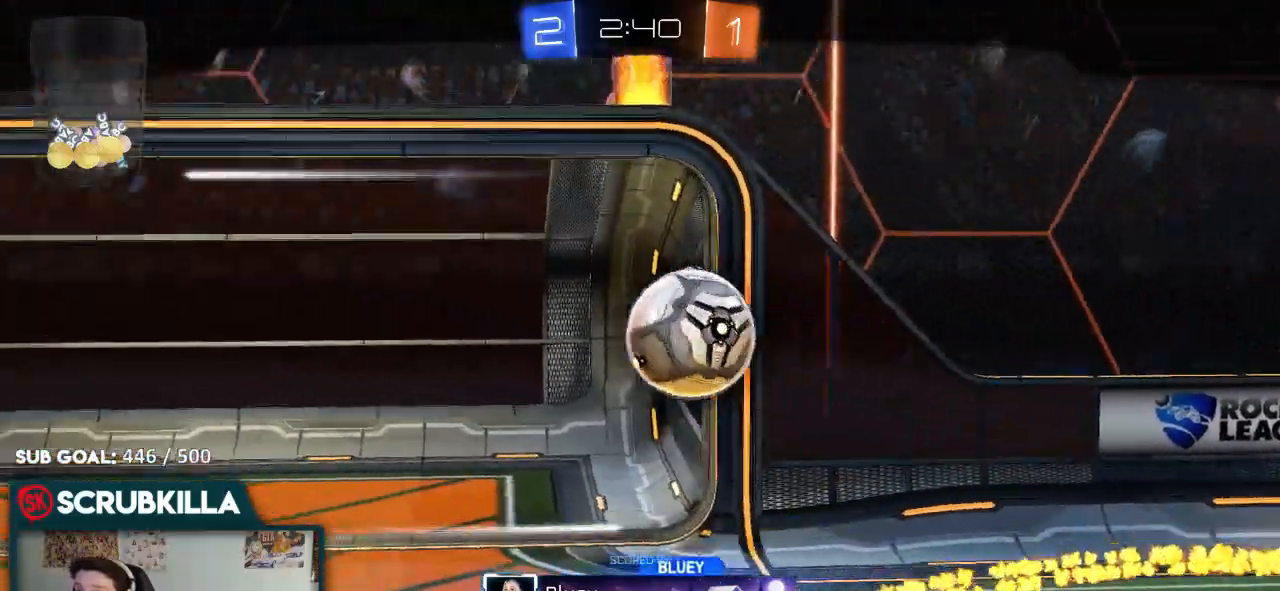
{"buttons": ["B", "R2"], "left_stick": "center", "right_stick": "center", "events": []}